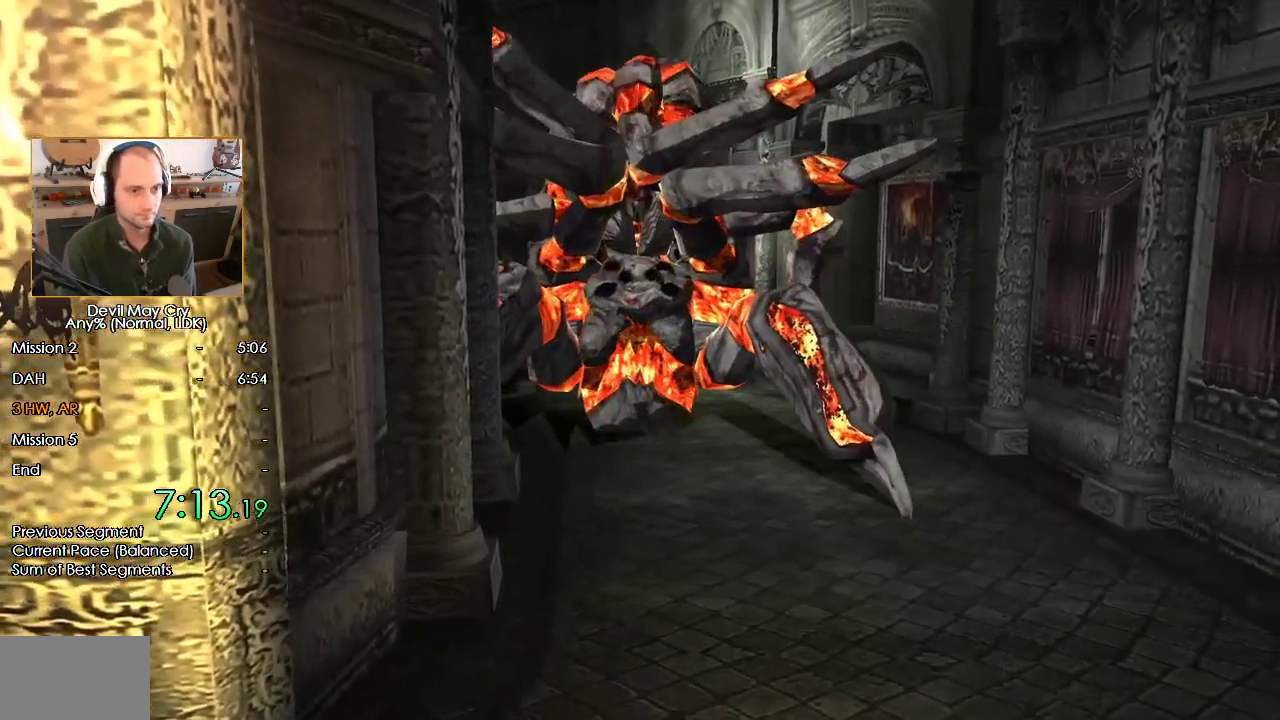
Gameplay with a controller (Nintendo layout); each line is a JSON object with the inputs held at the frame after it (dt_ms = milliseconds from this image to that frame). "events" lists button and stick changes between this image and that frame as [ms after this image, input, new state], when the widget could be followed in between. Not read: L2 R2.
{"dt_ms": 500, "buttons": [], "left_stick": "left", "right_stick": "center", "events": [[33, "A", "up"], [100, "A", "down"], [150, "A", "up"], [233, "A", "down"], [300, "A", "up"], [367, "A", "down"], [433, "A", "up"]]}
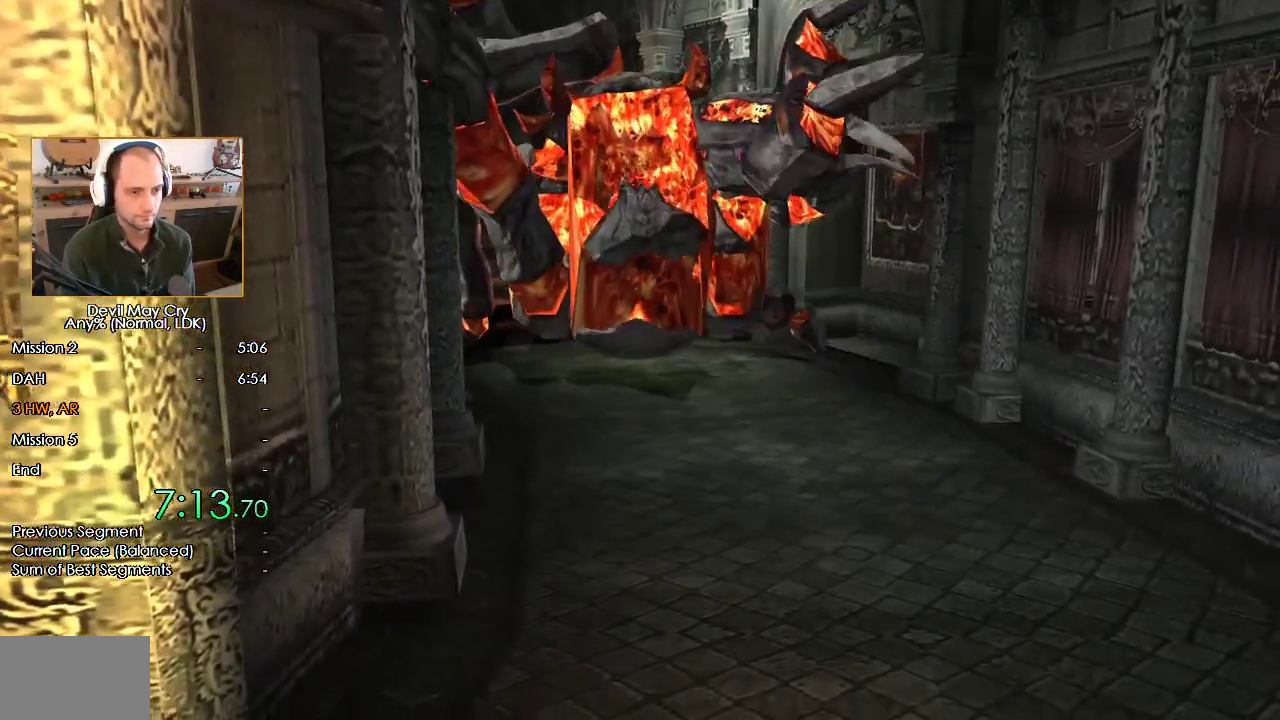
{"dt_ms": 500, "buttons": ["A"], "left_stick": "left", "right_stick": "center", "events": [[17, "A", "down"], [67, "A", "up"], [150, "A", "down"], [217, "A", "up"], [300, "A", "down"], [367, "A", "up"], [450, "A", "down"]]}
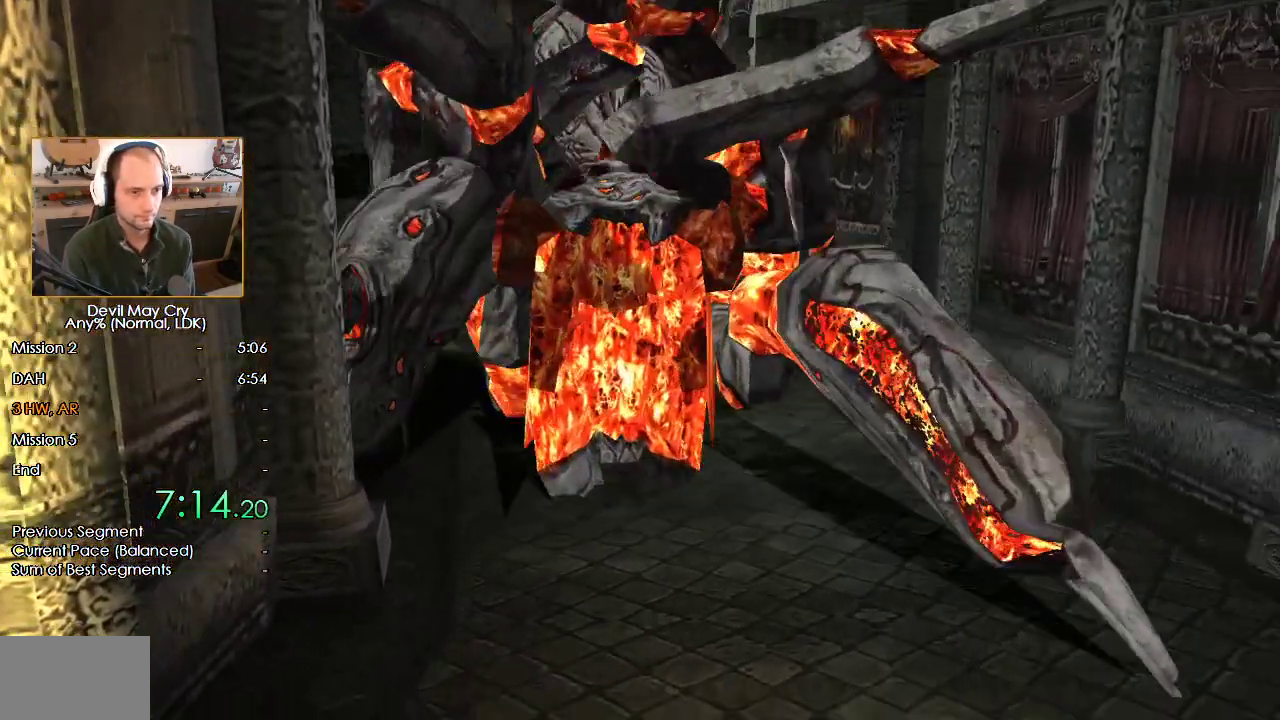
{"dt_ms": 500, "buttons": [], "left_stick": "left", "right_stick": "center", "events": [[17, "A", "up"], [100, "A", "down"], [167, "A", "up"], [233, "A", "down"], [333, "A", "up"], [383, "A", "down"], [467, "A", "up"]]}
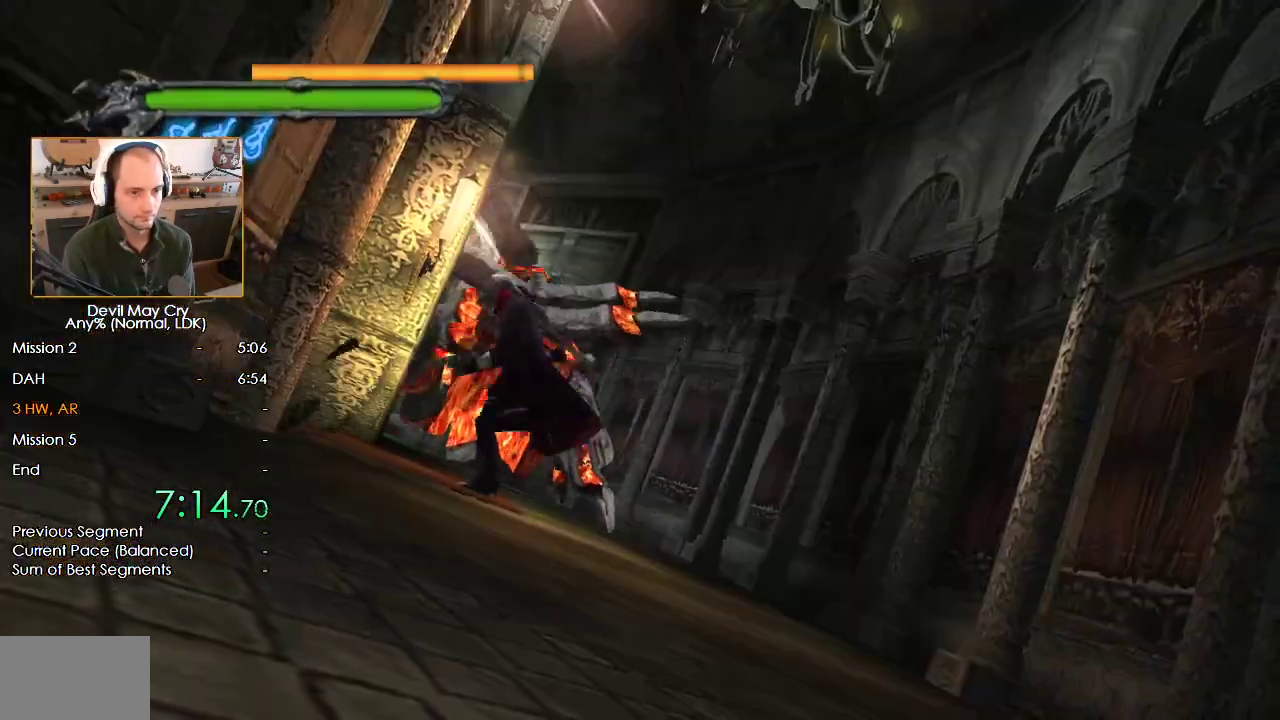
{"dt_ms": 500, "buttons": ["A"], "left_stick": "center", "right_stick": "center", "events": [[50, "A", "down"], [117, "A", "up"], [200, "A", "down"], [283, "A", "up"], [350, "A", "down"], [433, "A", "up"], [450, "left_stick", "center"], [500, "A", "down"]]}
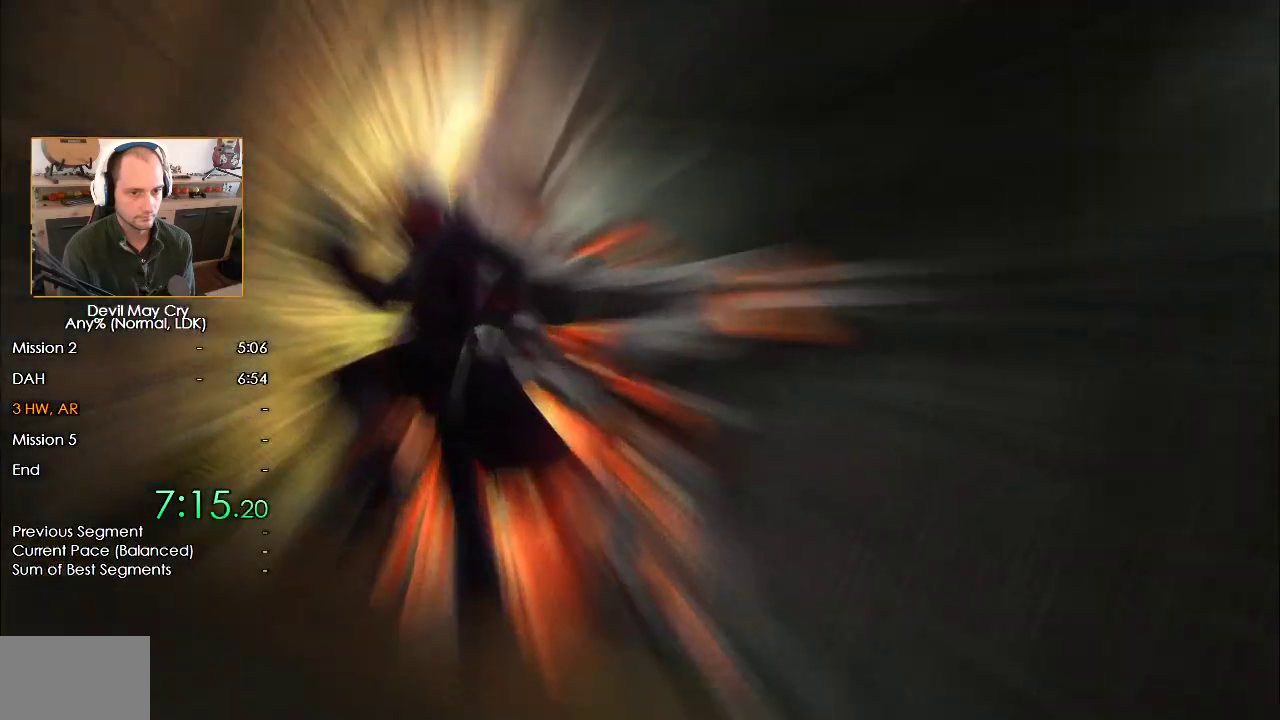
{"dt_ms": 500, "buttons": [], "left_stick": "down-left", "right_stick": "center", "events": [[67, "A", "up"], [150, "A", "down"], [150, "left_stick", "down-left"], [217, "A", "up"]]}
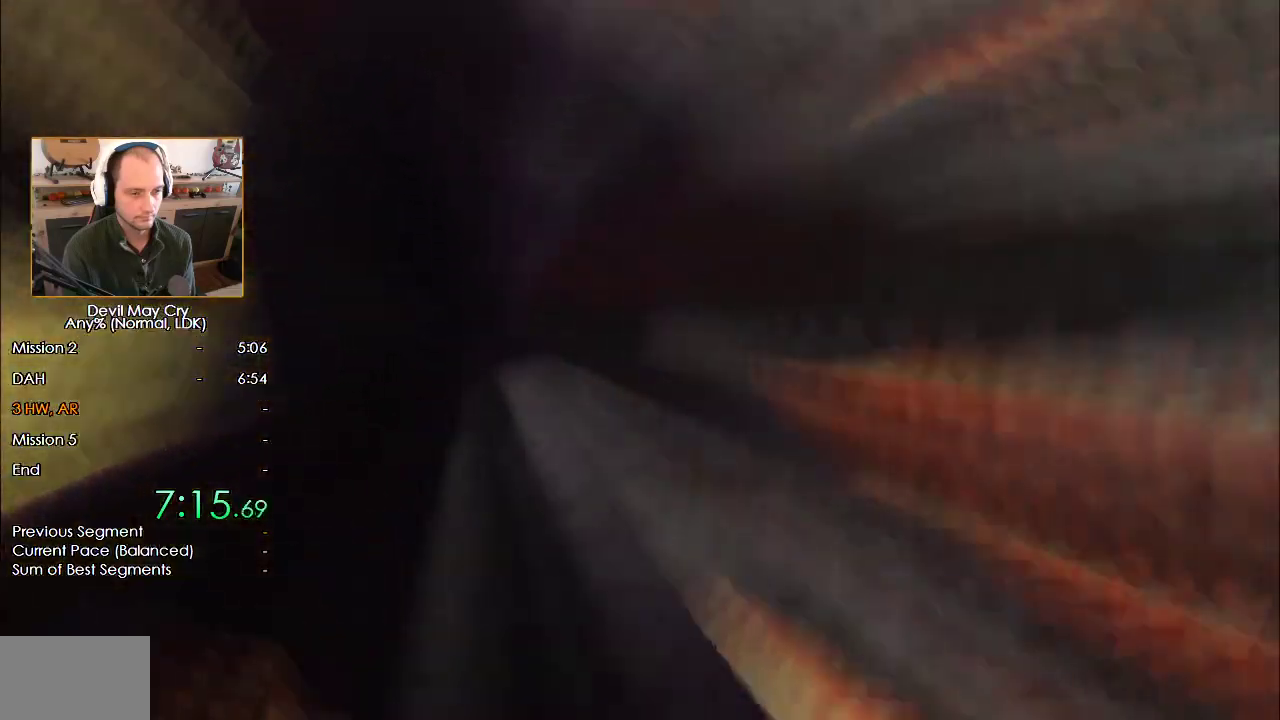
{"dt_ms": 500, "buttons": [], "left_stick": "down-left", "right_stick": "center", "events": []}
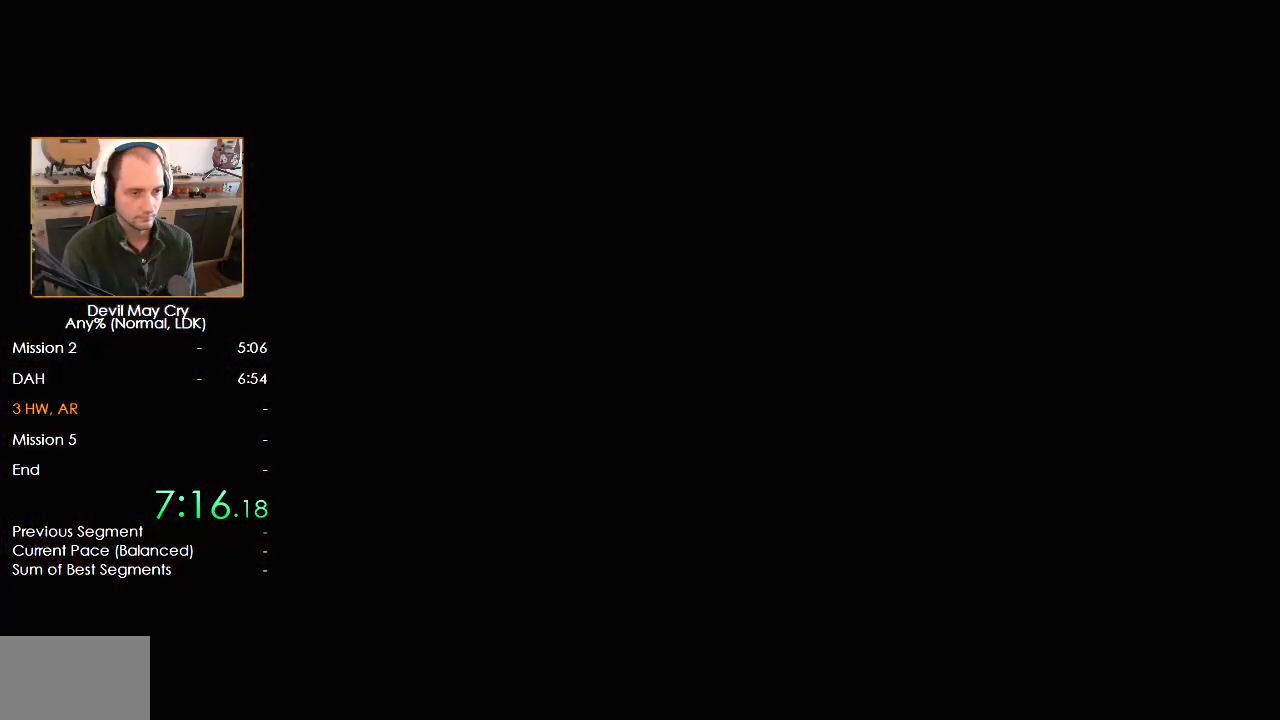
{"dt_ms": 500, "buttons": [], "left_stick": "down-left", "right_stick": "center", "events": []}
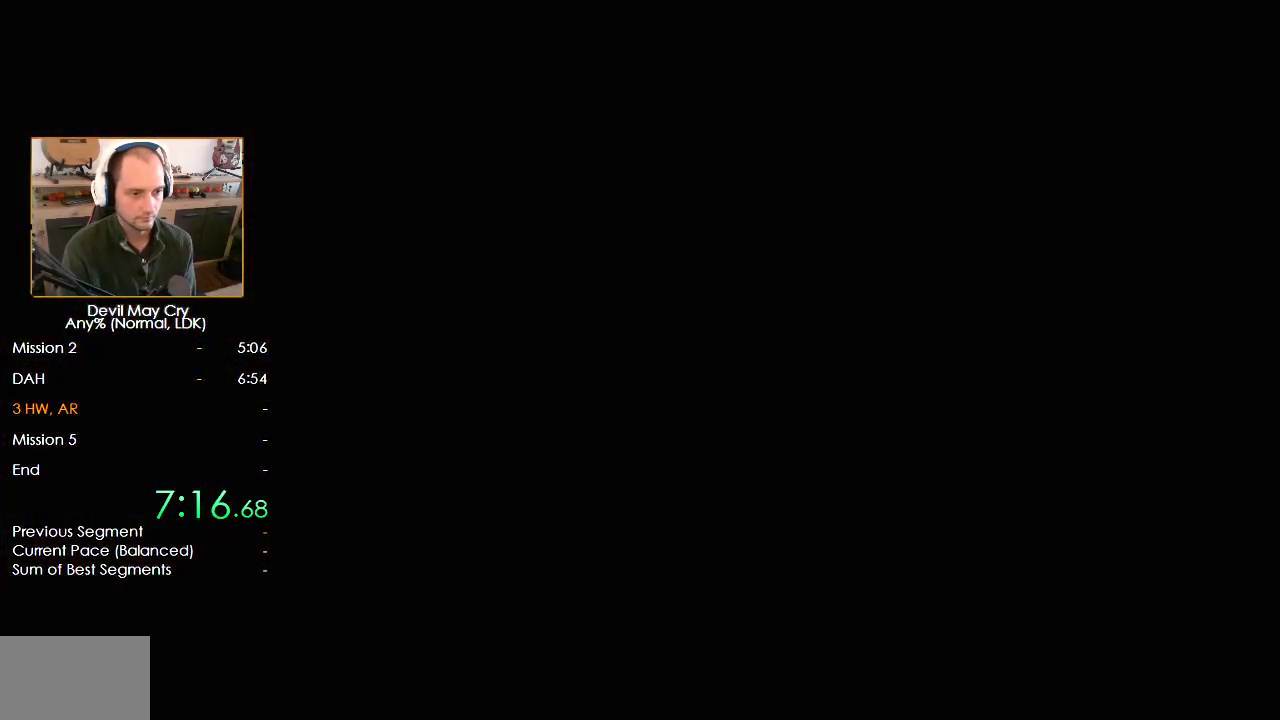
{"dt_ms": 500, "buttons": ["X"], "left_stick": "down-left", "right_stick": "center", "events": [[500, "X", "down"]]}
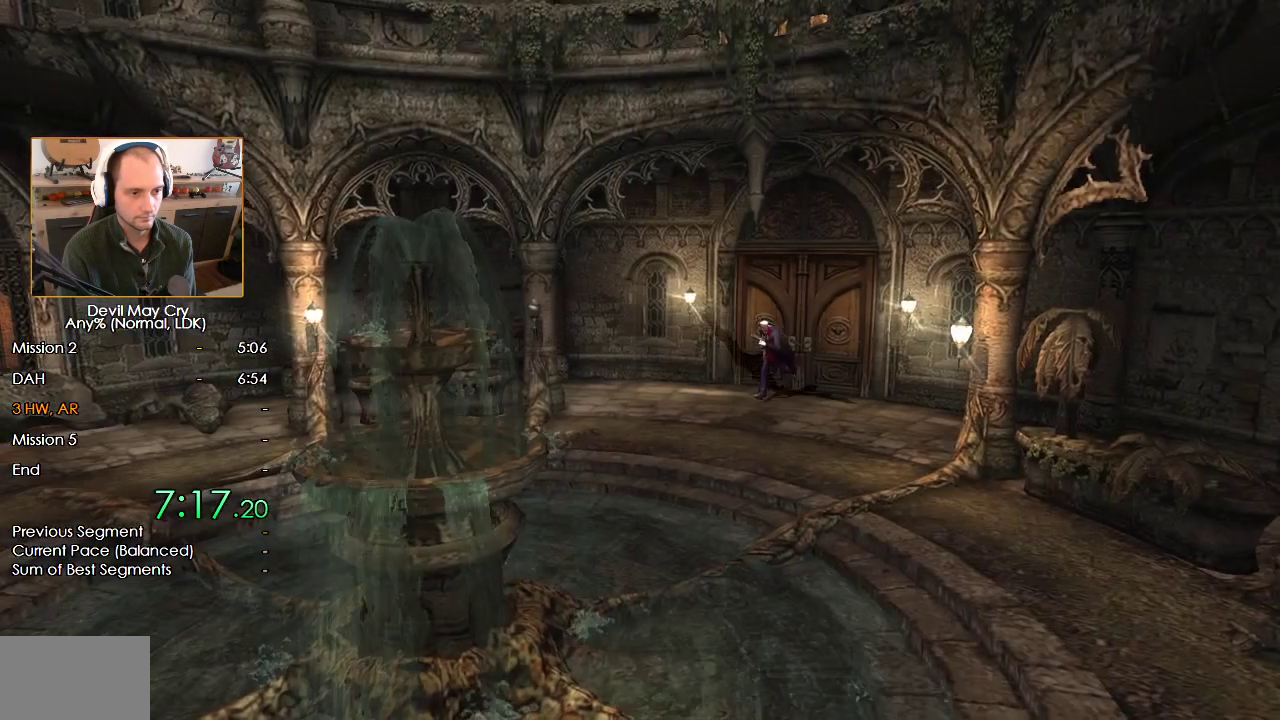
{"dt_ms": 500, "buttons": ["X"], "left_stick": "down-left", "right_stick": "center", "events": [[83, "X", "up"], [167, "X", "down"], [233, "X", "up"], [317, "X", "down"], [383, "X", "up"], [467, "X", "down"]]}
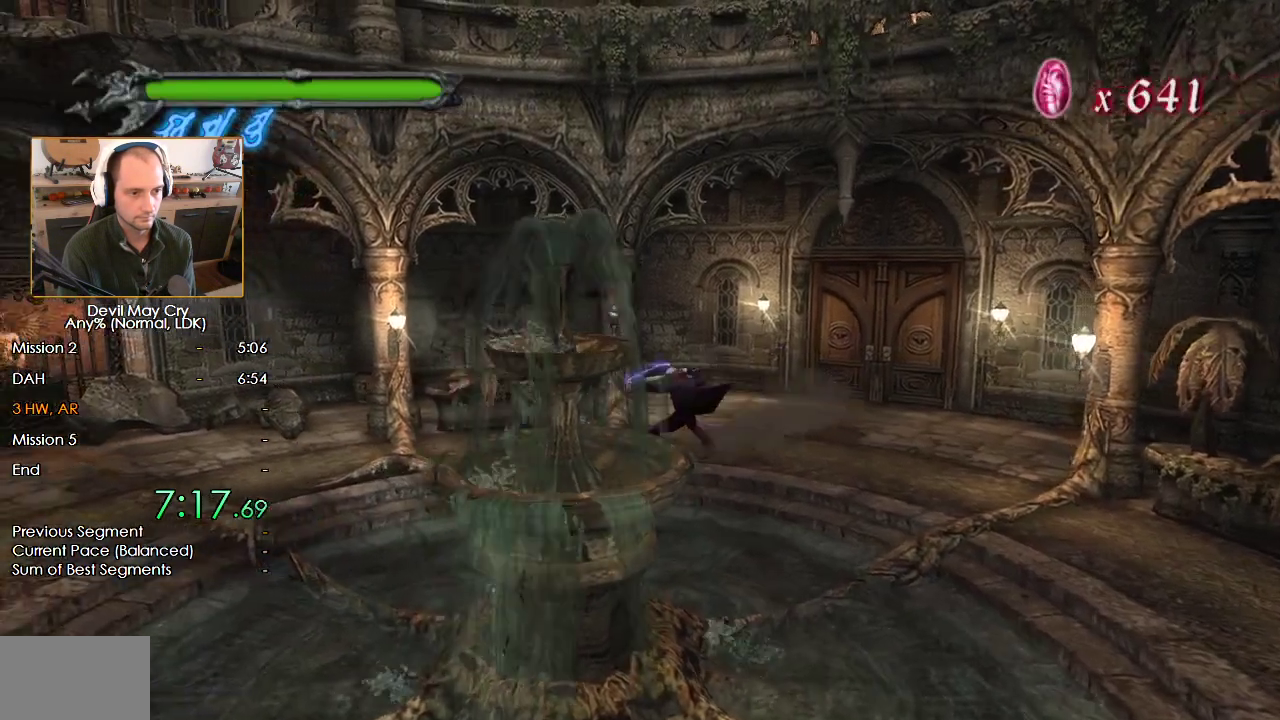
{"dt_ms": 500, "buttons": [], "left_stick": "down", "right_stick": "center", "events": [[33, "X", "up"], [117, "X", "down"], [183, "X", "up"], [283, "left_stick", "down"], [400, "X", "down"], [467, "X", "up"]]}
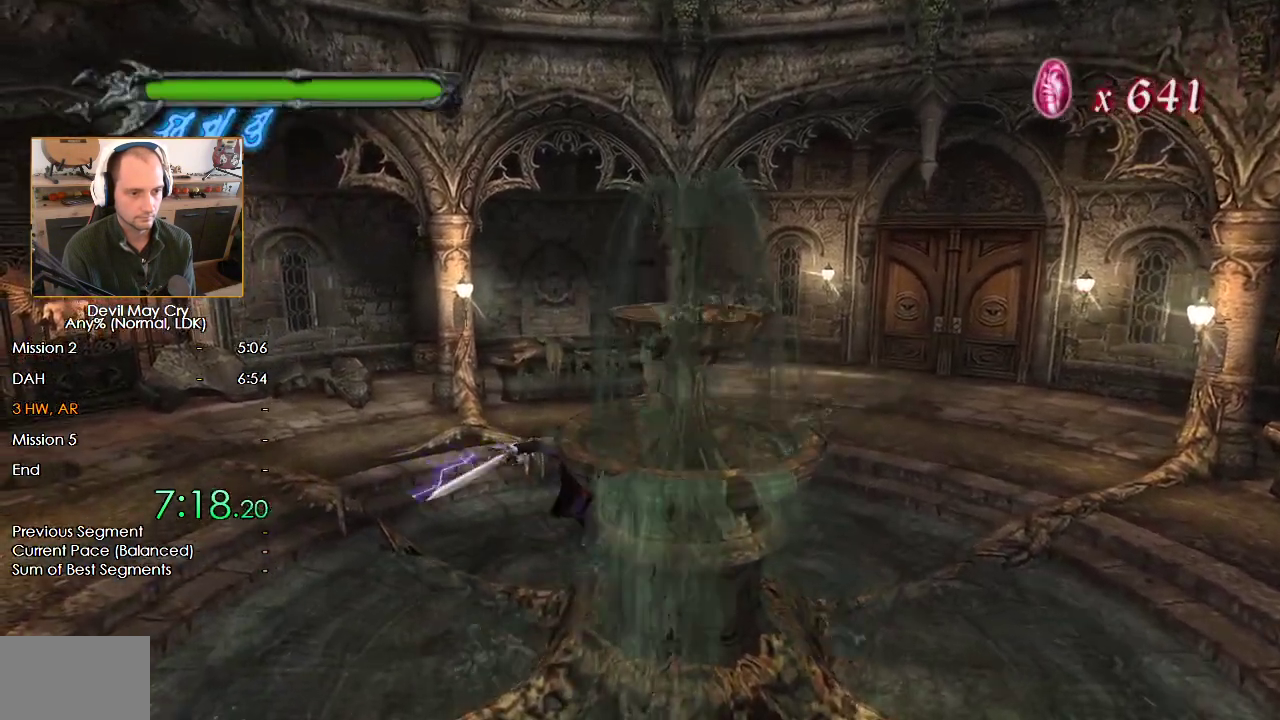
{"dt_ms": 500, "buttons": [], "left_stick": "down", "right_stick": "center", "events": [[267, "X", "down"], [317, "X", "up"], [400, "X", "down"], [483, "X", "up"]]}
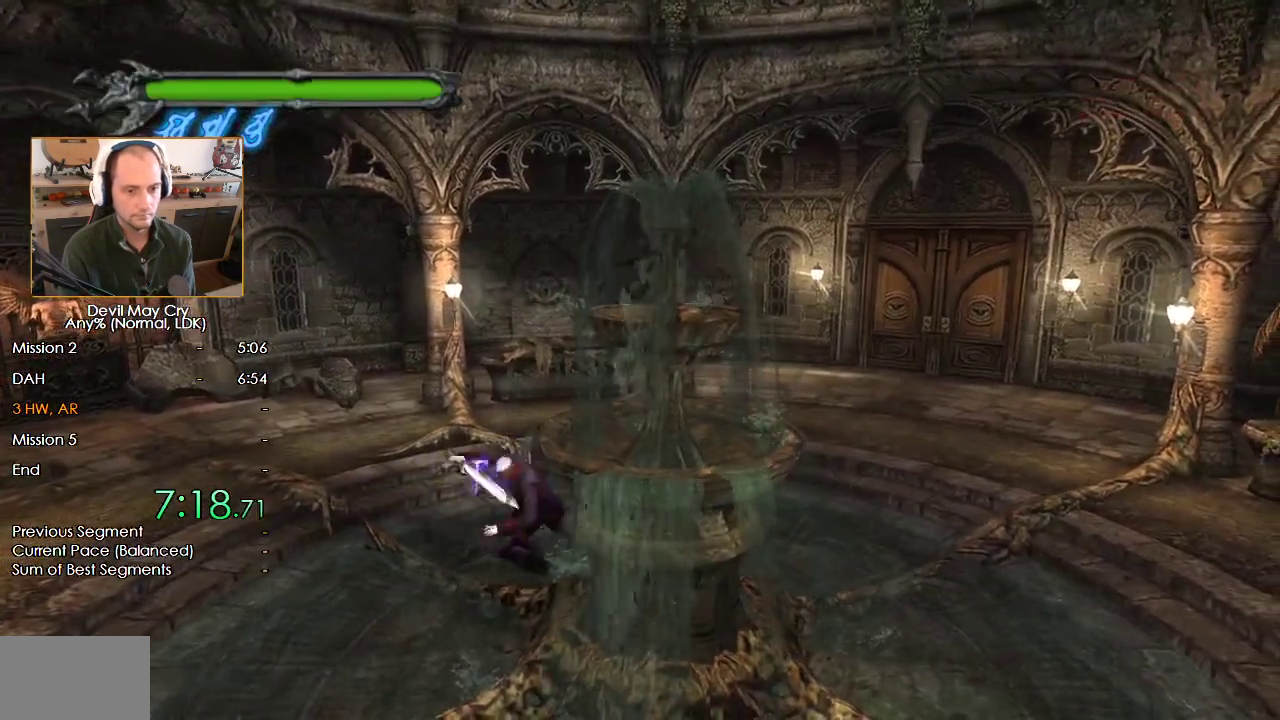
{"dt_ms": 500, "buttons": [], "left_stick": "center", "right_stick": "center", "events": [[33, "X", "down"], [33, "left_stick", "down-left"], [133, "X", "up"], [200, "left_stick", "up"], [283, "A", "down"], [333, "A", "up"], [400, "A", "down"], [450, "left_stick", "center"], [467, "A", "up"]]}
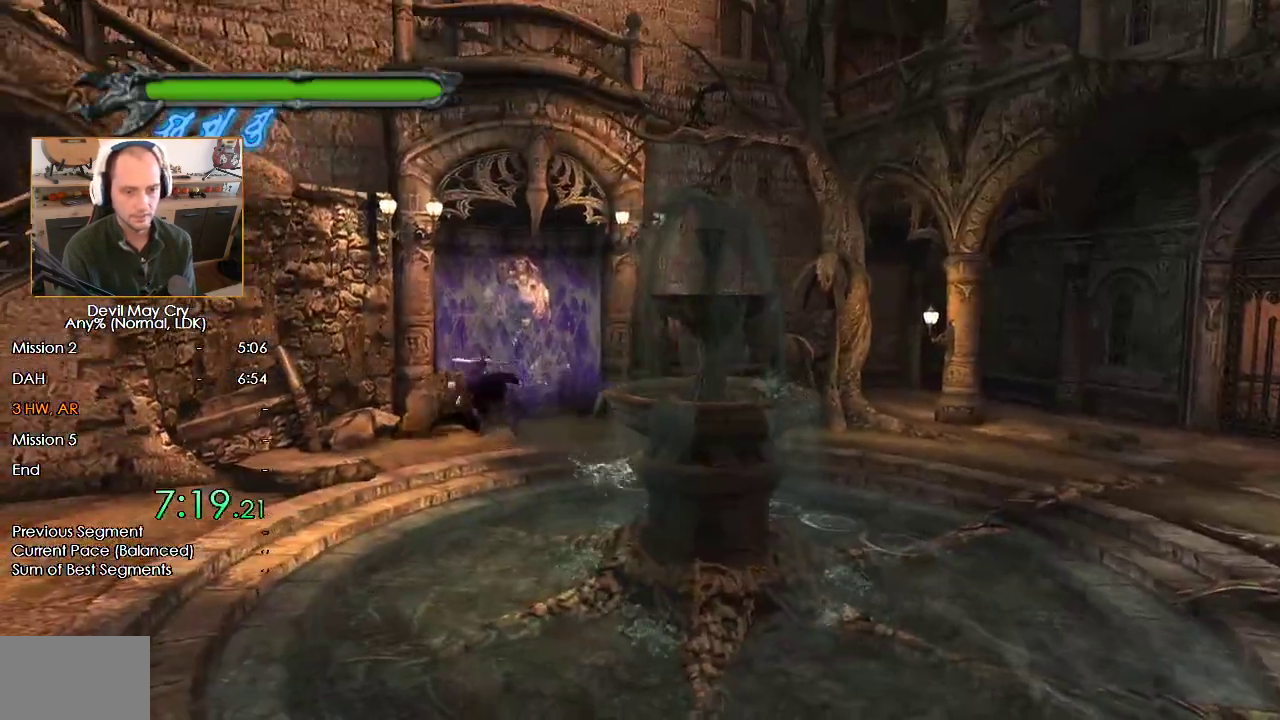
{"dt_ms": 500, "buttons": [], "left_stick": "up-right", "right_stick": "center", "events": [[33, "A", "down"], [83, "A", "up"], [150, "A", "down"], [183, "B", "down"], [200, "A", "up"], [233, "B", "up"], [383, "left_stick", "up-right"]]}
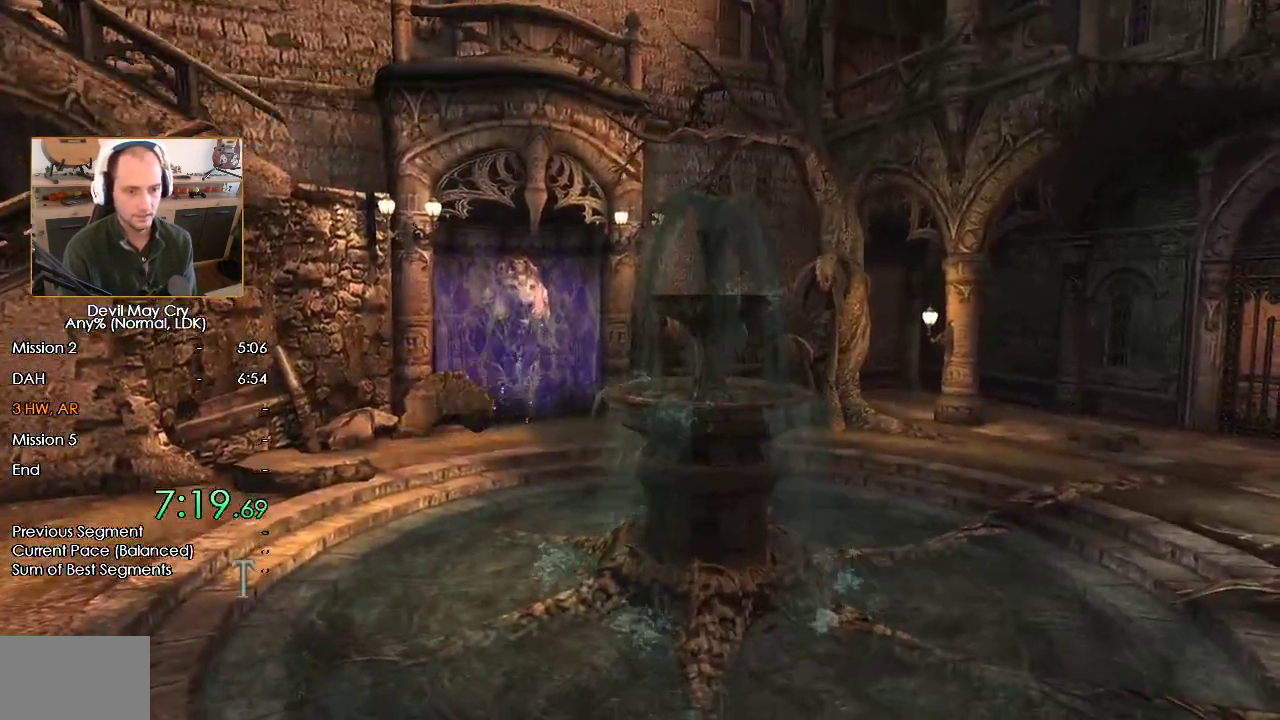
{"dt_ms": 1000, "buttons": ["B"], "left_stick": "center", "right_stick": "center"}
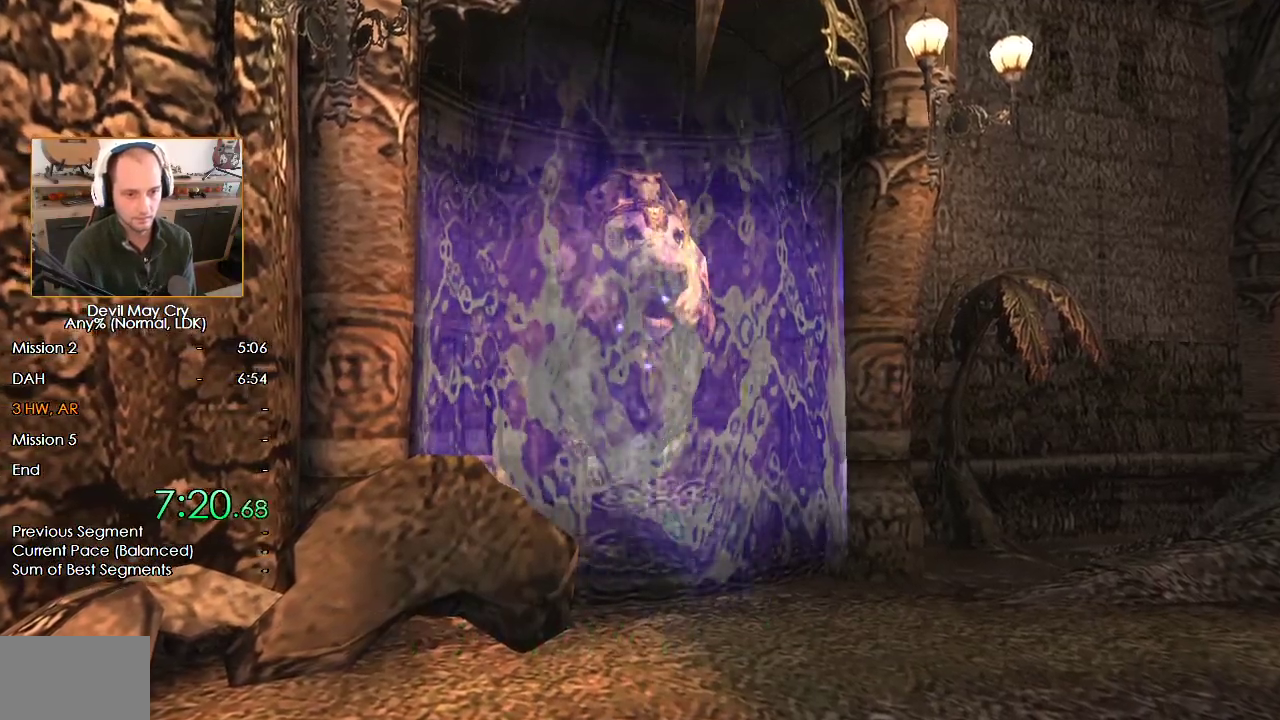
{"dt_ms": 500, "buttons": [], "left_stick": "center", "right_stick": "center", "events": [[17, "A", "down"], [67, "B", "up"], [83, "A", "up"], [83, "B", "down"], [167, "A", "down"], [183, "B", "up"], [217, "A", "up"], [267, "B", "down"], [283, "A", "down"], [350, "A", "up"], [350, "B", "up"], [417, "A", "down"], [417, "B", "down"], [483, "A", "up"], [500, "B", "up"]]}
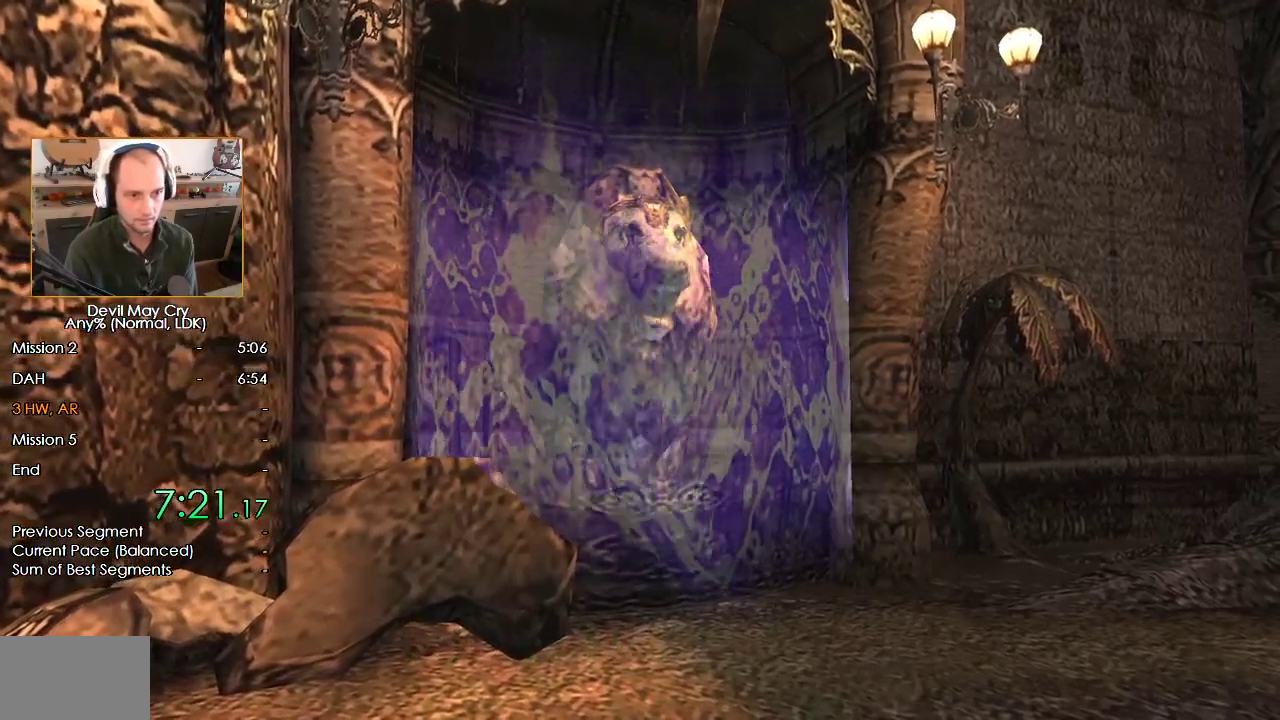
{"dt_ms": 1000, "buttons": [], "left_stick": "up", "right_stick": "center"}
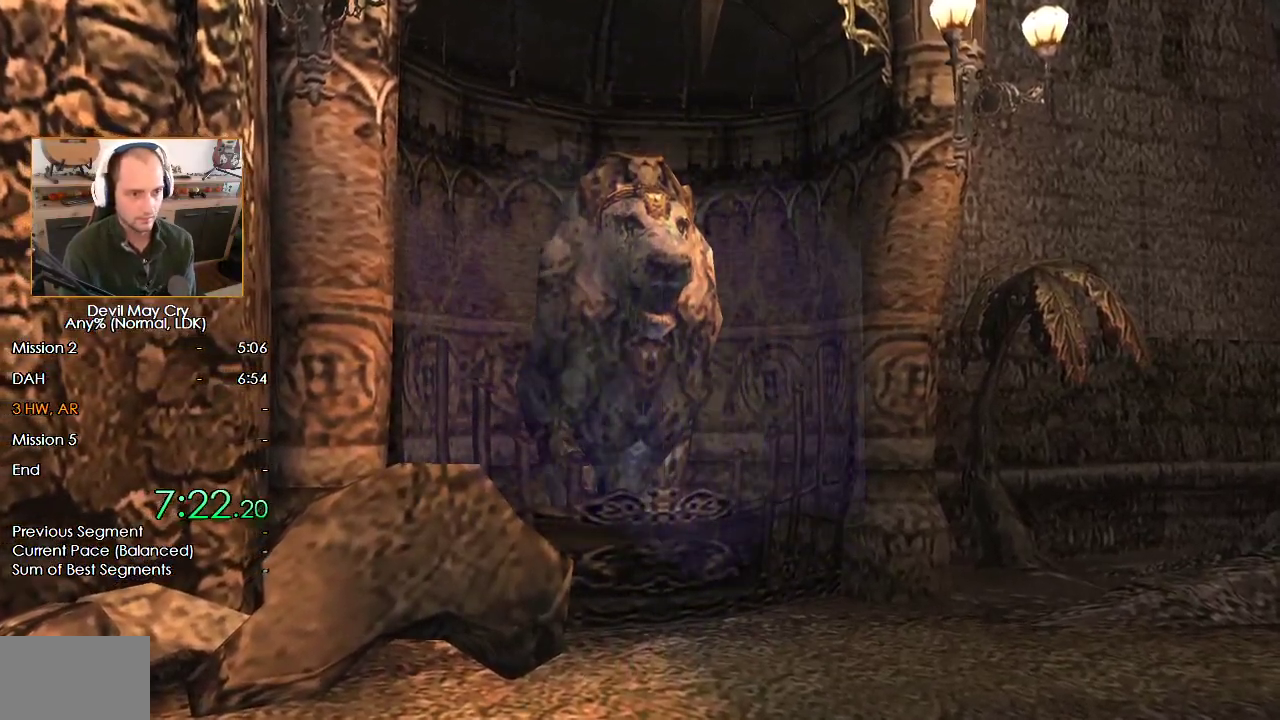
{"dt_ms": 500, "buttons": ["X"], "left_stick": "up", "right_stick": "center", "events": [[83, "X", "down"], [150, "X", "up"], [233, "X", "down"], [283, "X", "up"], [367, "X", "down"], [433, "X", "up"], [500, "X", "down"]]}
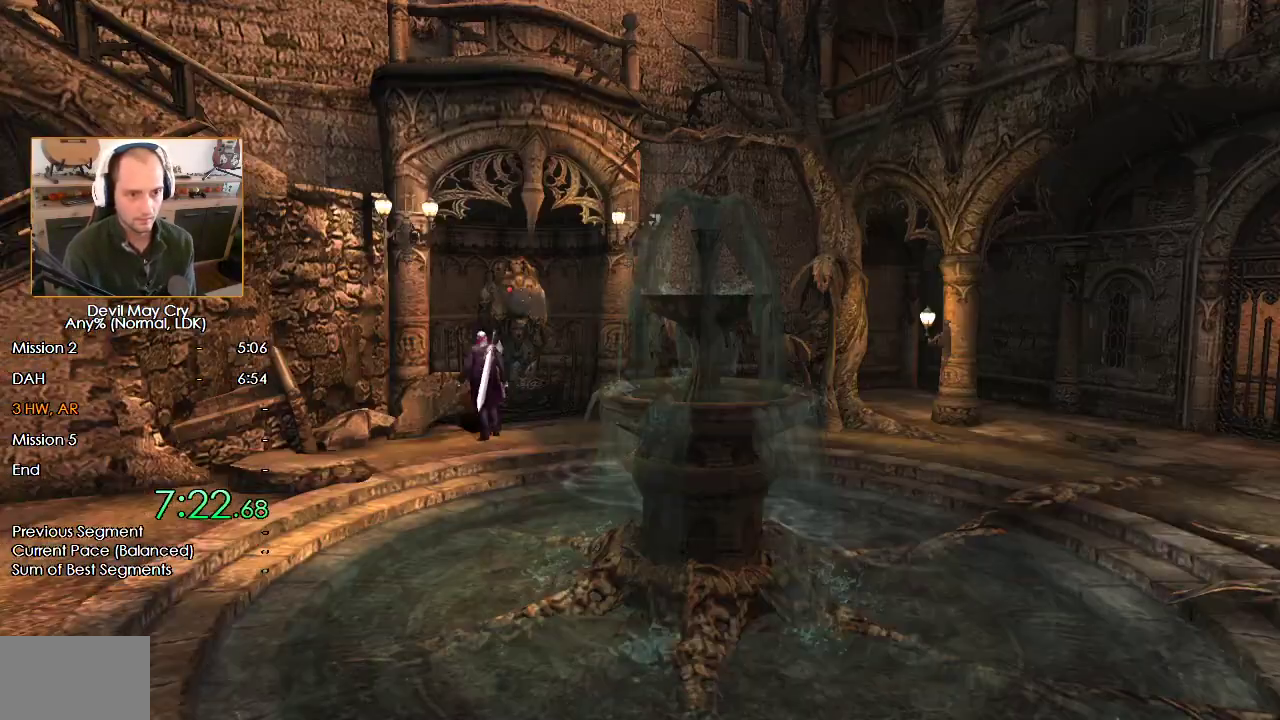
{"dt_ms": 500, "buttons": ["X"], "left_stick": "up", "right_stick": "center", "events": [[83, "X", "up"], [167, "X", "down"], [233, "X", "up"], [300, "X", "down"], [383, "X", "up"], [467, "X", "down"]]}
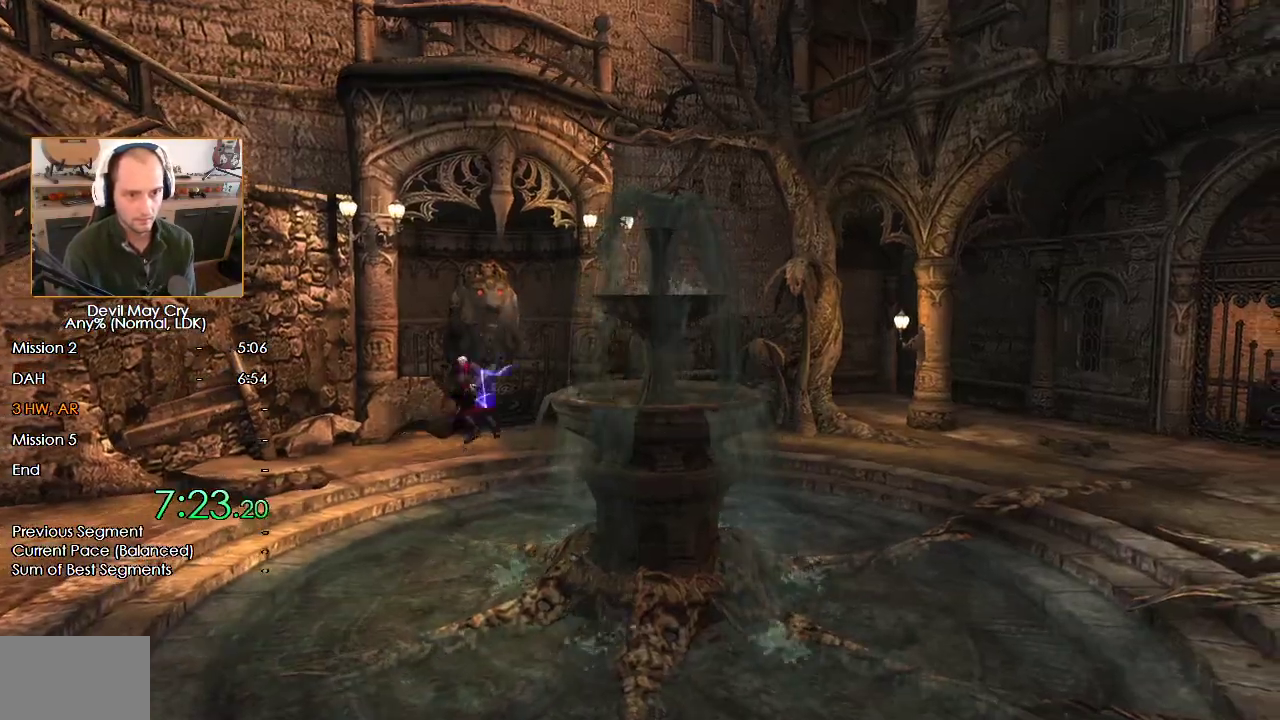
{"dt_ms": 500, "buttons": [], "left_stick": "up-left", "right_stick": "center", "events": [[50, "X", "up"], [167, "START", "down"], [200, "left_stick", "up-right"], [300, "START", "up"], [400, "left_stick", "down-left"], [483, "left_stick", "up-left"]]}
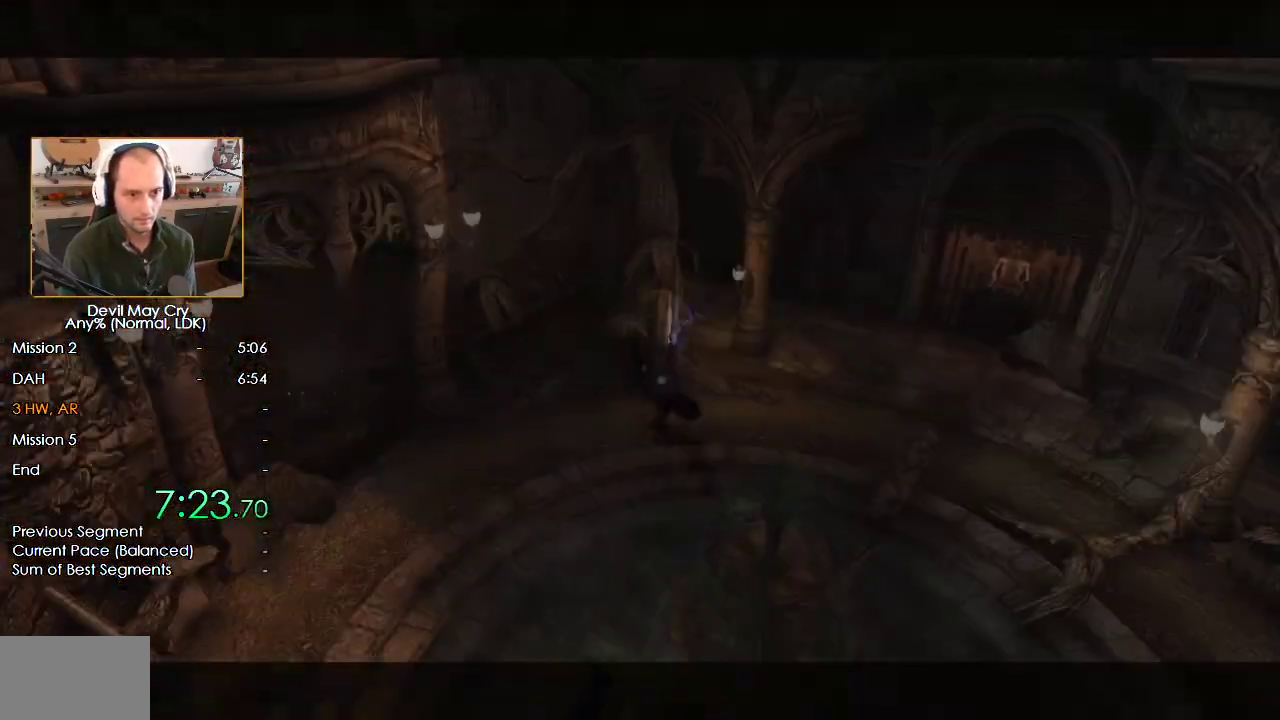
{"dt_ms": 500, "buttons": [], "left_stick": "down-left", "right_stick": "center", "events": [[50, "left_stick", "up-right"], [150, "left_stick", "down-left"], [233, "left_stick", "up-left"], [283, "left_stick", "up-right"], [333, "left_stick", "down-right"], [383, "left_stick", "down-left"]]}
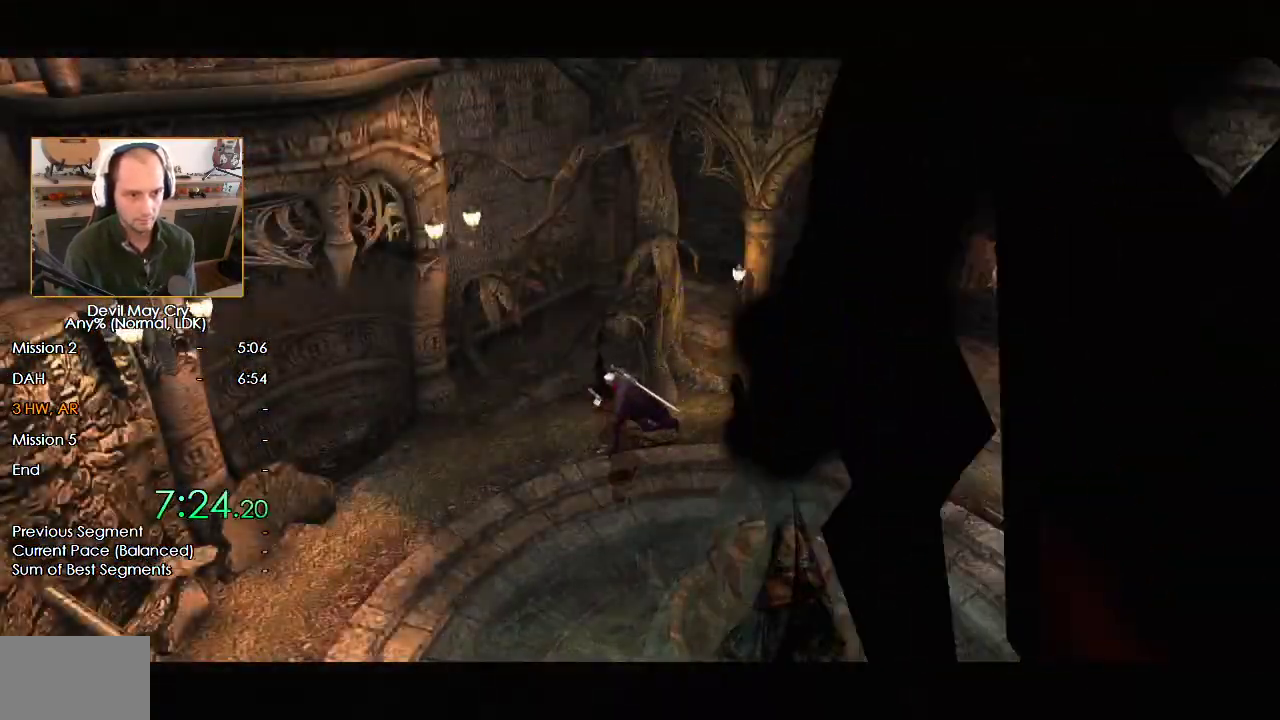
{"dt_ms": 500, "buttons": [], "left_stick": "down-left", "right_stick": "center", "events": [[33, "left_stick", "left"], [217, "left_stick", "down-left"]]}
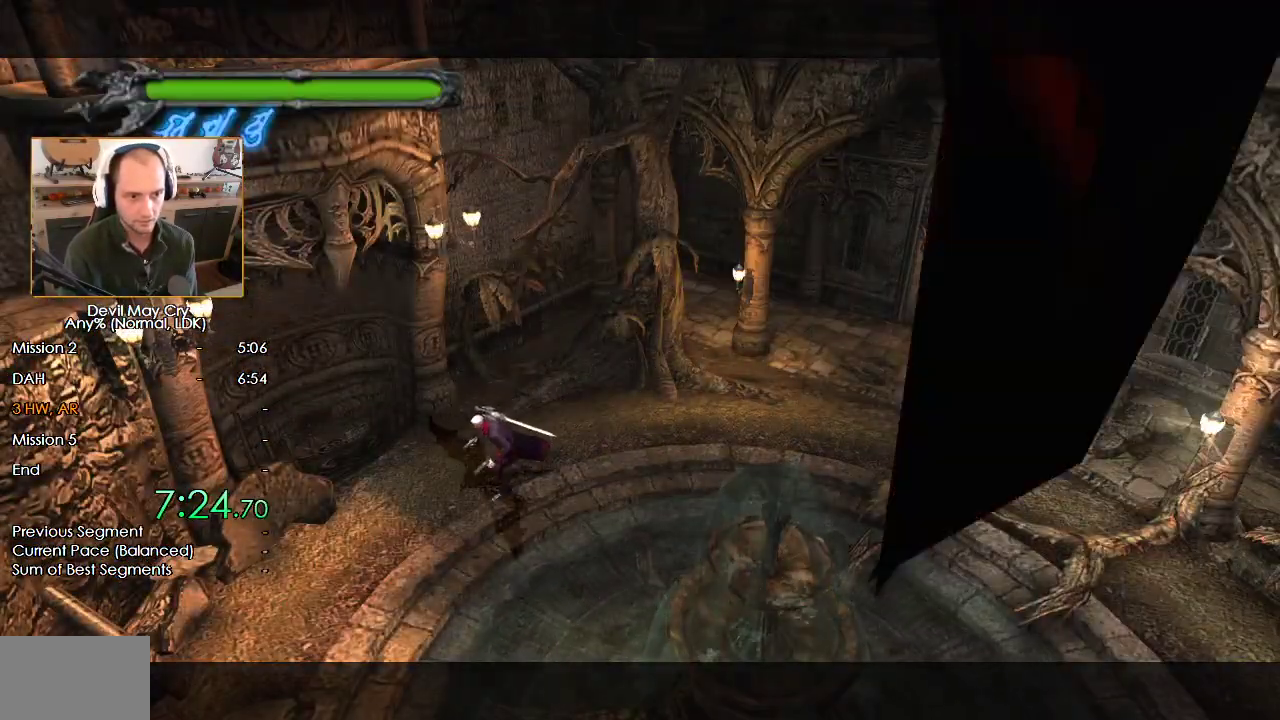
{"dt_ms": 500, "buttons": [], "left_stick": "down", "right_stick": "center", "events": [[217, "Y", "down"], [250, "left_stick", "down"], [267, "Y", "up"], [417, "Y", "down"], [467, "Y", "up"]]}
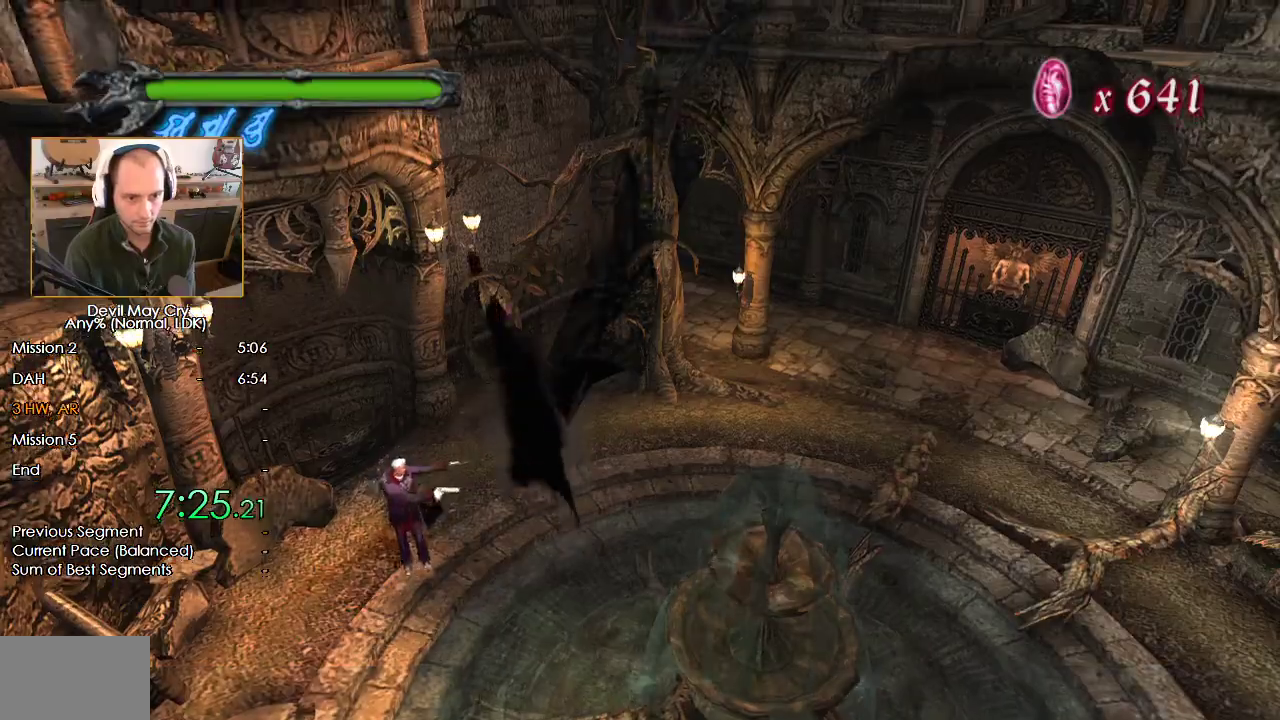
{"dt_ms": 500, "buttons": [], "left_stick": "down-right", "right_stick": "center", "events": [[17, "Y", "down"], [67, "Y", "up"], [67, "left_stick", "down-right"], [333, "Y", "down"], [467, "Y", "up"]]}
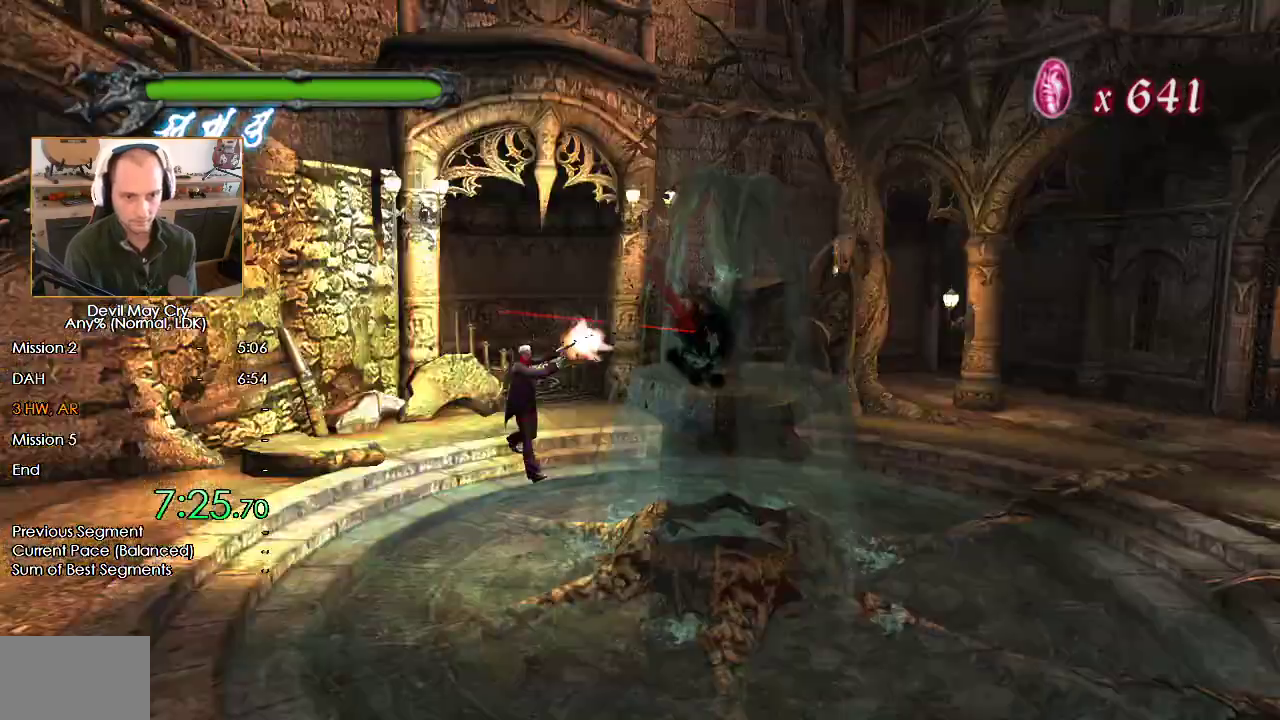
{"dt_ms": 500, "buttons": [], "left_stick": "center", "right_stick": "center", "events": [[17, "Y", "down"], [67, "Y", "up"], [117, "Y", "down"], [167, "Y", "up"], [217, "Y", "down"], [267, "Y", "up"], [333, "left_stick", "center"]]}
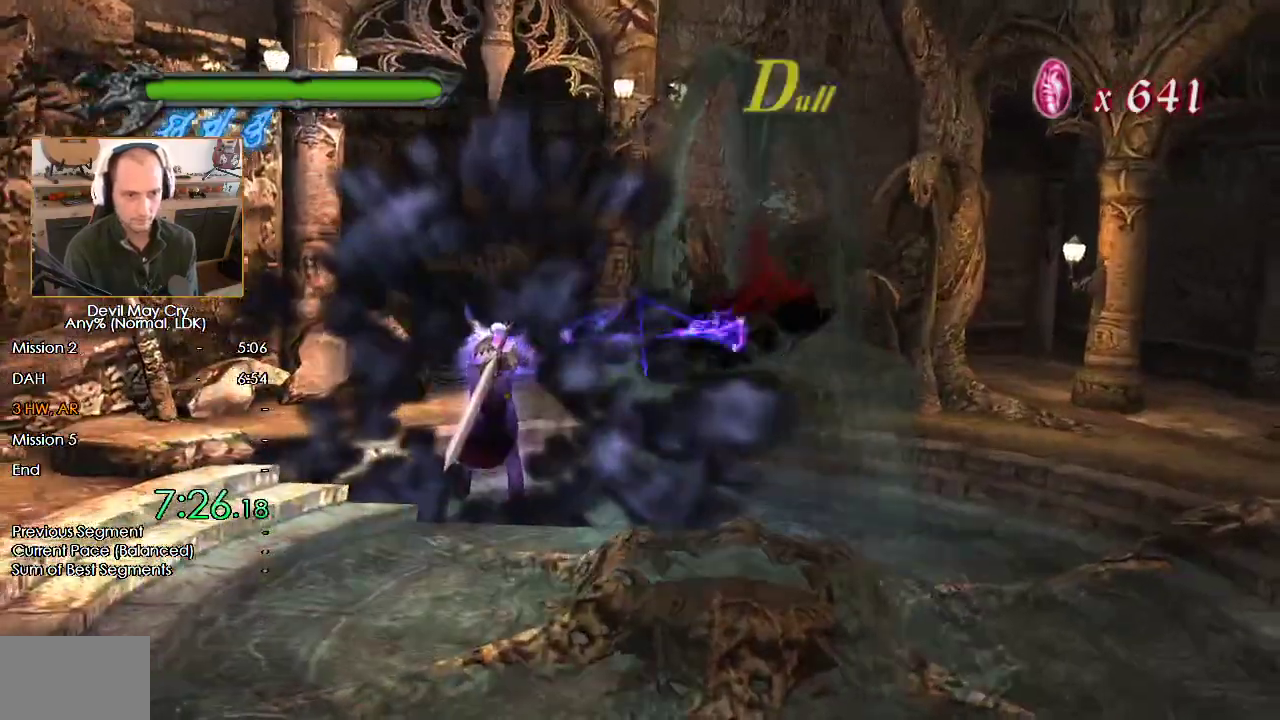
{"dt_ms": 500, "buttons": ["Y"], "left_stick": "center", "right_stick": "center", "events": [[17, "Y", "down"], [67, "Y", "up"], [117, "Y", "down"], [250, "Y", "up"], [300, "Y", "down"], [450, "Y", "up"], [500, "Y", "down"]]}
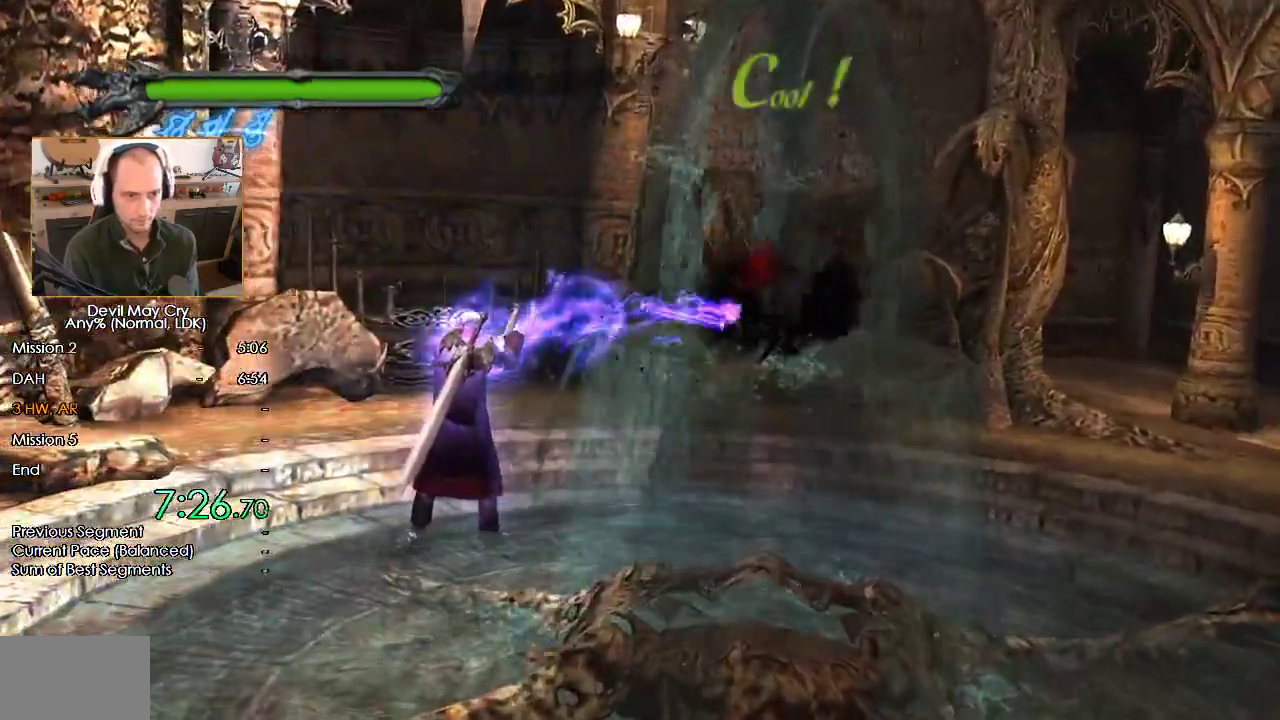
{"dt_ms": 500, "buttons": ["Y"], "left_stick": "center", "right_stick": "center", "events": [[17, "Y", "up"], [183, "Y", "down"], [233, "Y", "up"], [283, "Y", "down"], [333, "Y", "up"], [483, "Y", "down"]]}
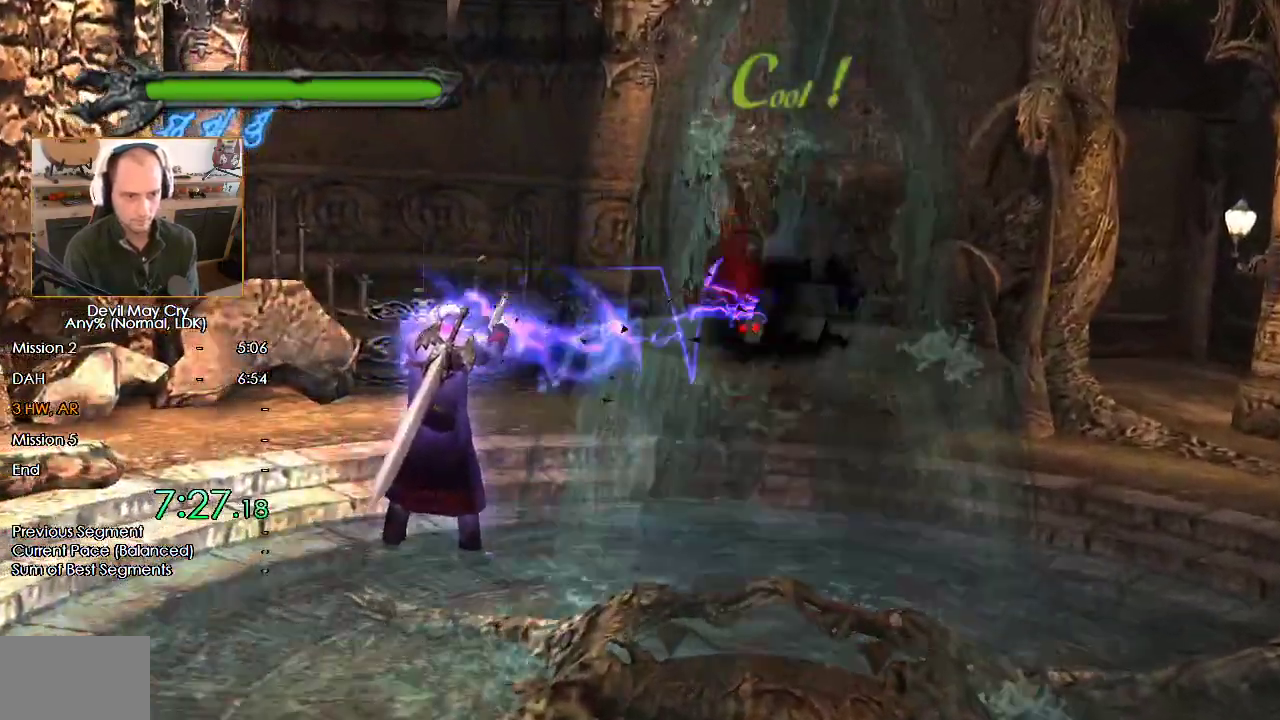
{"dt_ms": 500, "buttons": [], "left_stick": "up-right", "right_stick": "center", "events": [[317, "Y", "up"], [433, "left_stick", "up-right"]]}
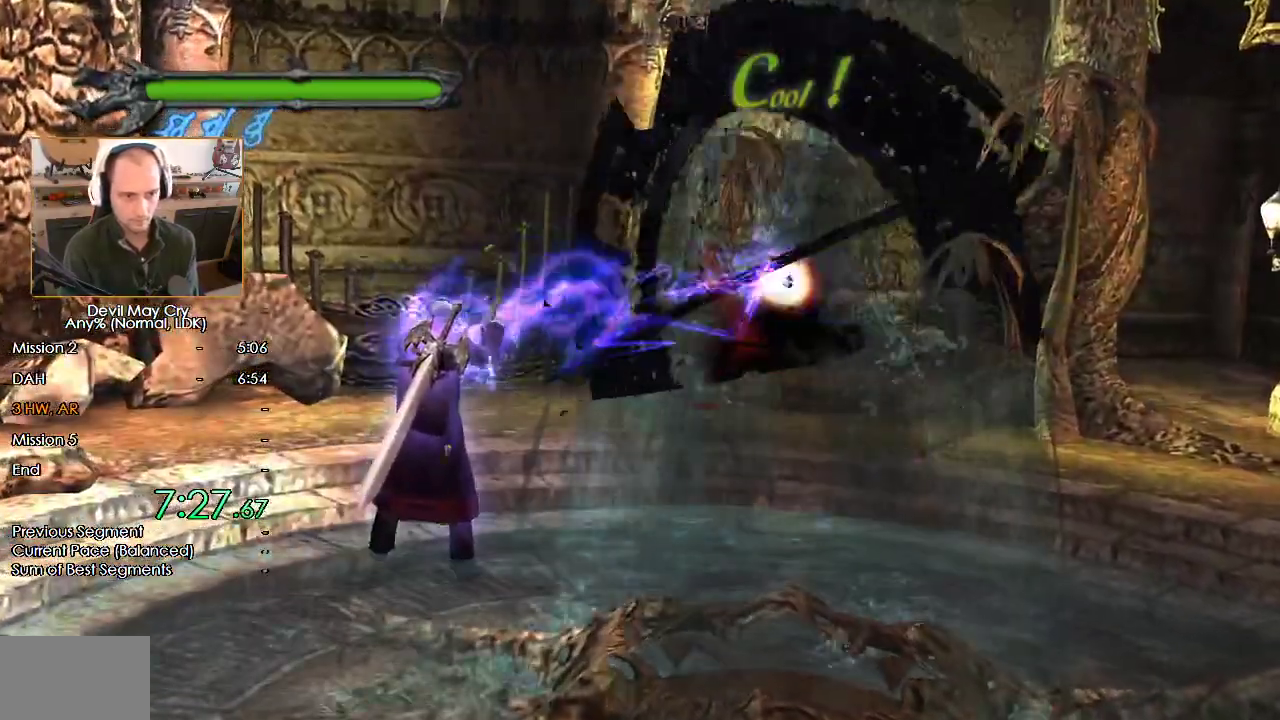
{"dt_ms": 500, "buttons": [], "left_stick": "up-right", "right_stick": "center", "events": []}
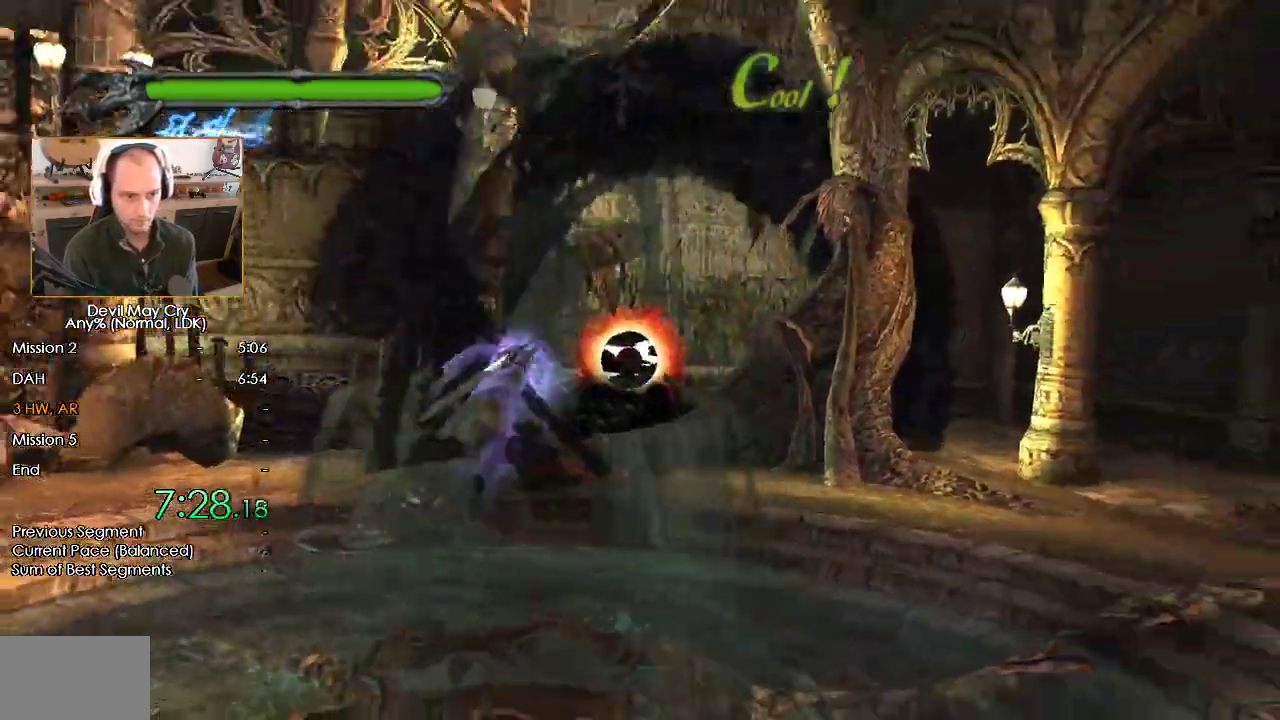
{"dt_ms": 500, "buttons": ["X"], "left_stick": "up-right", "right_stick": "center", "events": [[100, "X", "down"]]}